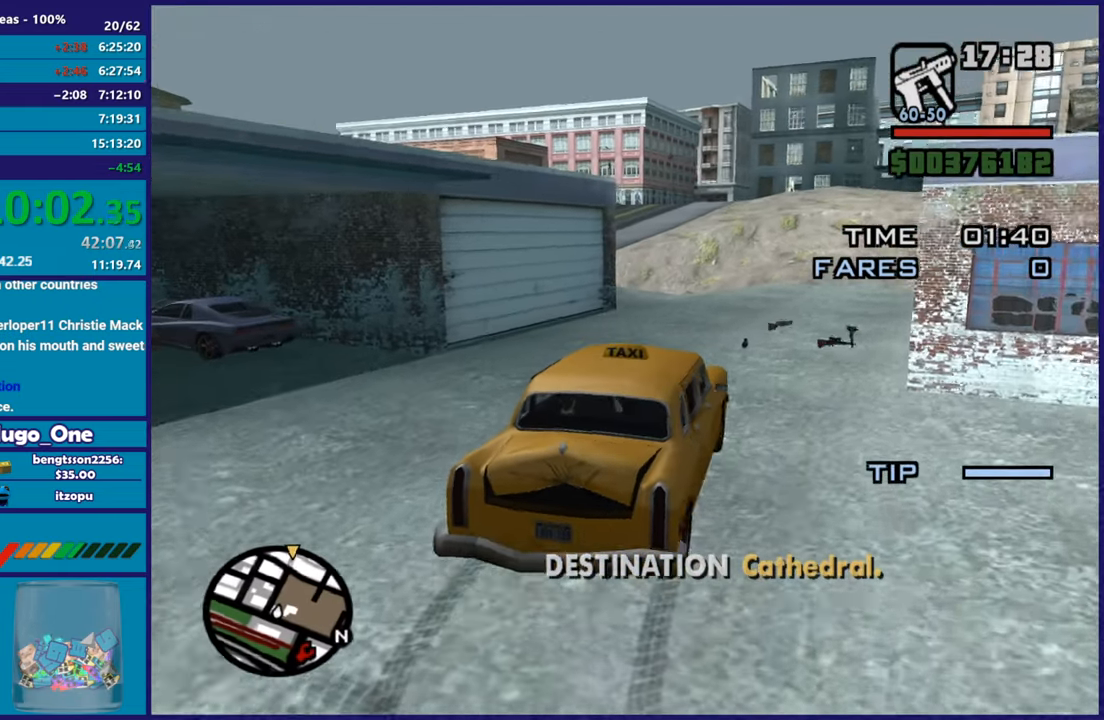
Gameplay with a controller (Xbox layout); each line is a JSON object with the inputs held at the frame after it. "button_events" lists button changes between this image and that frame as [ms after this image, input, new state], when the widget could be followed in between (sticks are given only as held states).
{"buttons": ["R2"], "left_stick": "center", "right_stick": "down-left", "button_events": []}
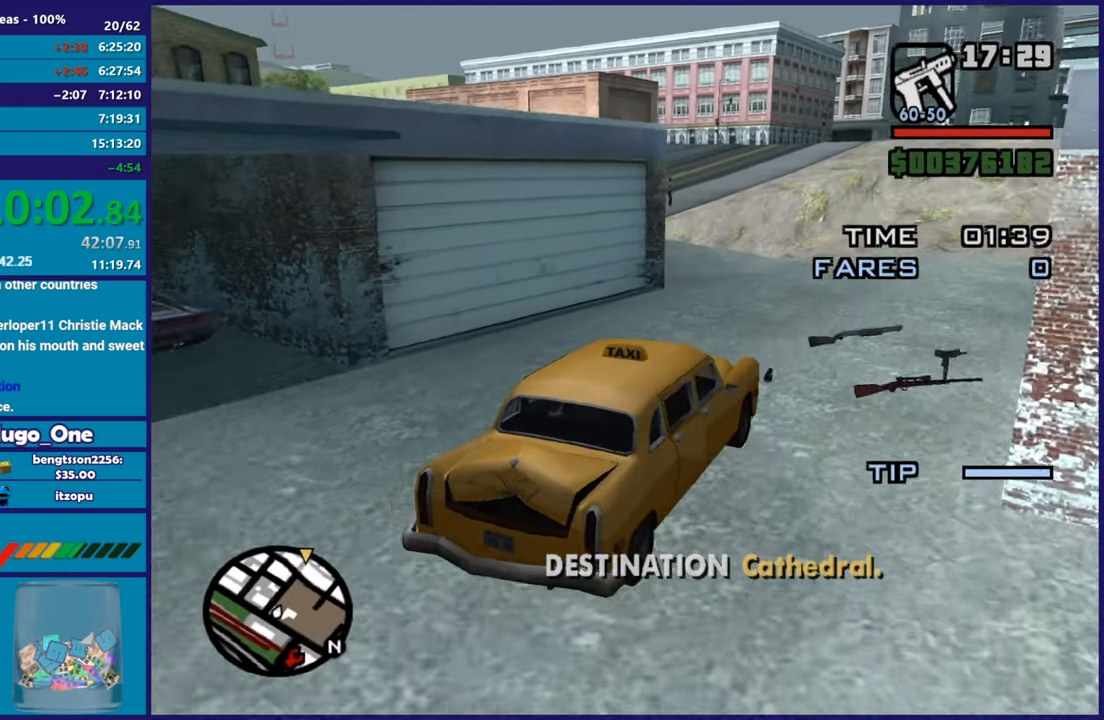
{"buttons": ["R2"], "left_stick": "left", "right_stick": "down-left", "button_events": []}
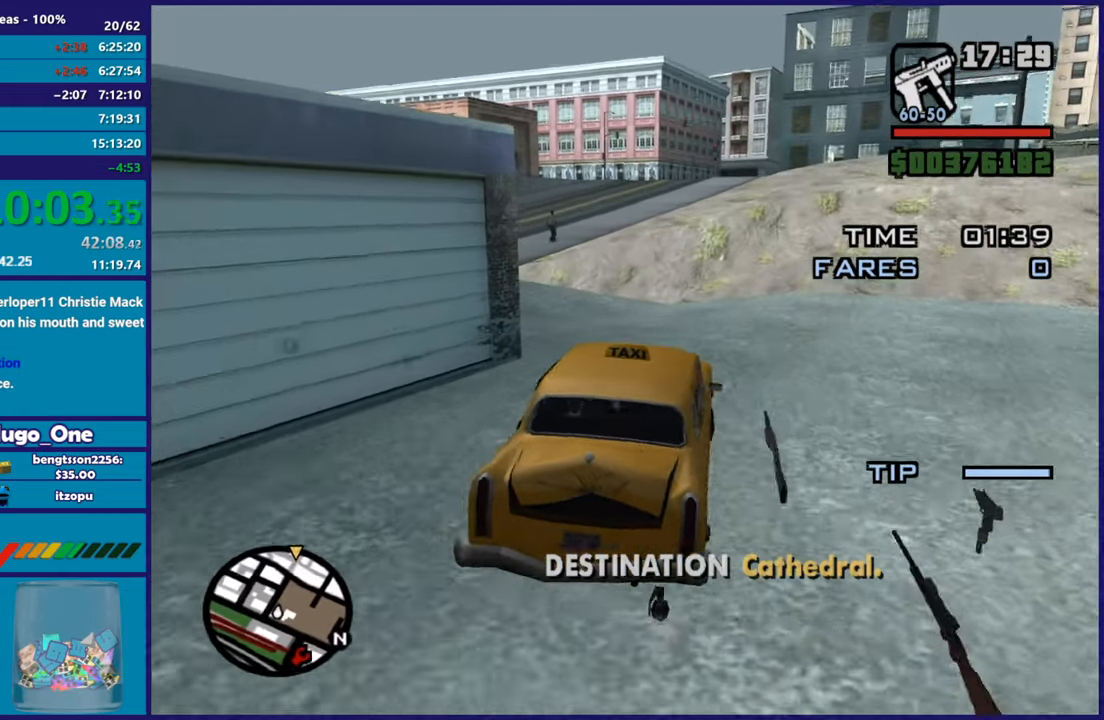
{"buttons": ["R2"], "left_stick": "left", "right_stick": "center", "button_events": []}
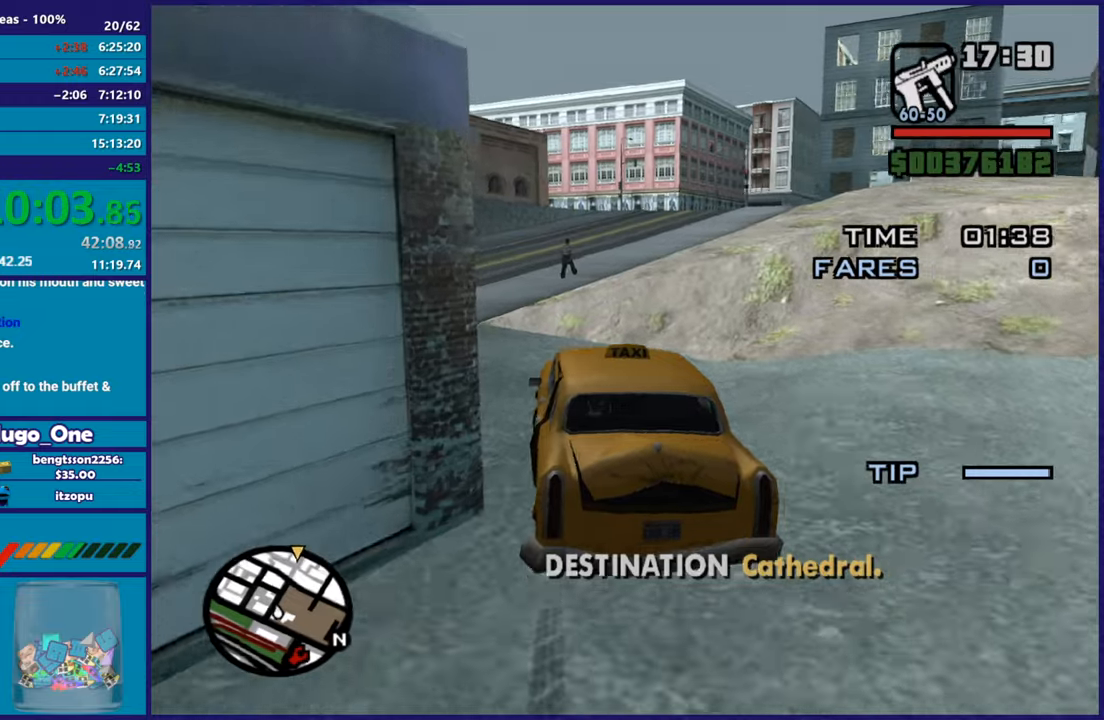
{"buttons": ["R2"], "left_stick": "center", "right_stick": "down-left", "button_events": []}
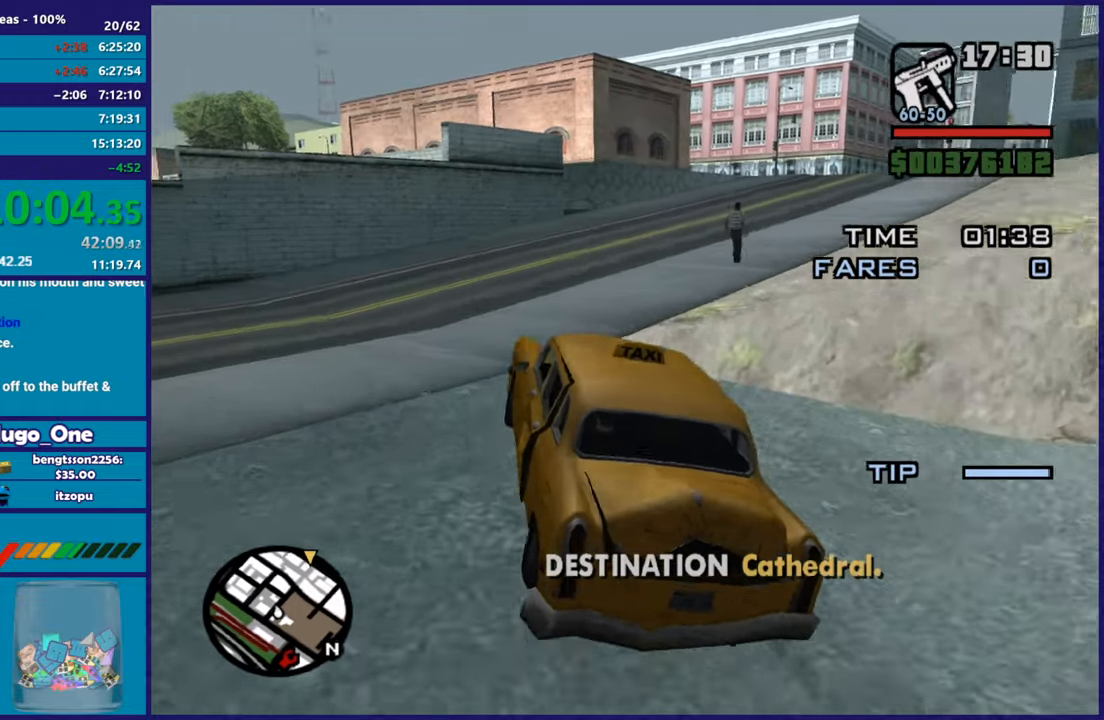
{"buttons": ["R2"], "left_stick": "center", "right_stick": "center", "button_events": []}
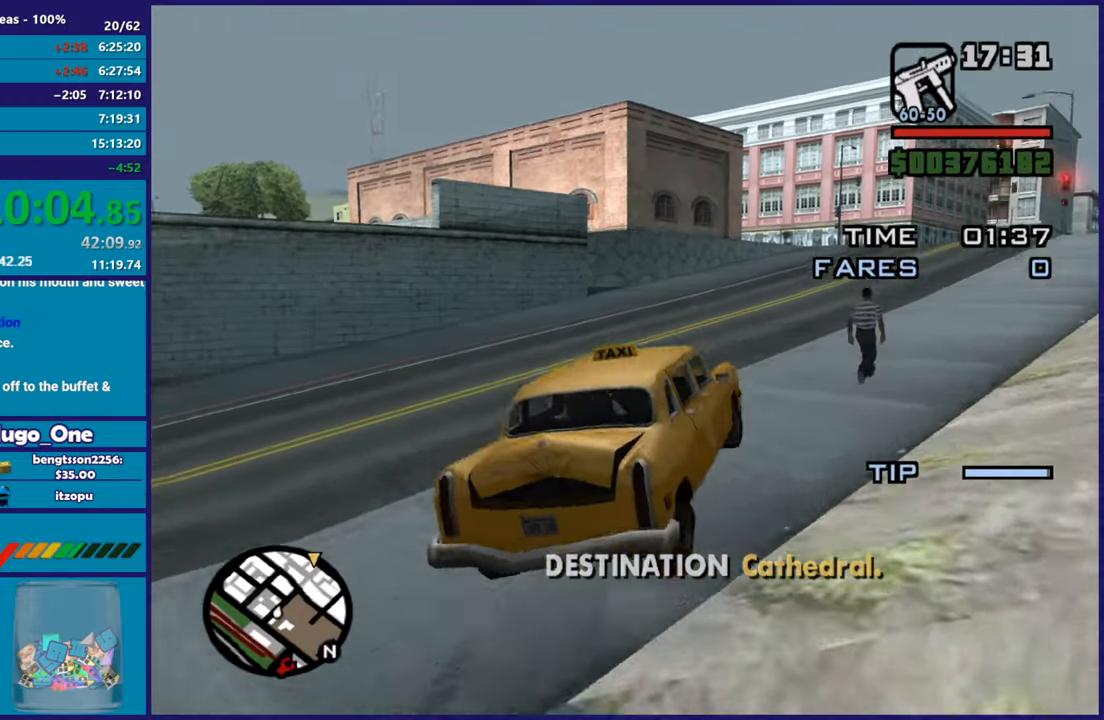
{"buttons": ["R2"], "left_stick": "down-left", "right_stick": "down-right", "button_events": []}
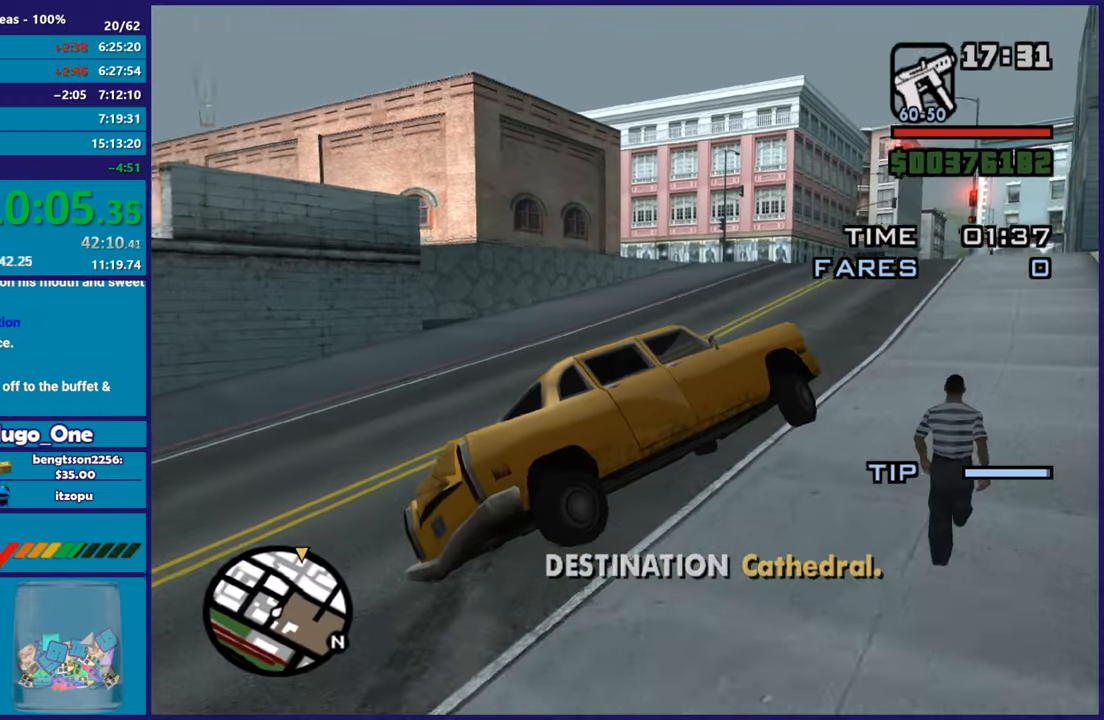
{"buttons": [], "left_stick": "left", "right_stick": "down-right", "button_events": [[351, "R2", "up"]]}
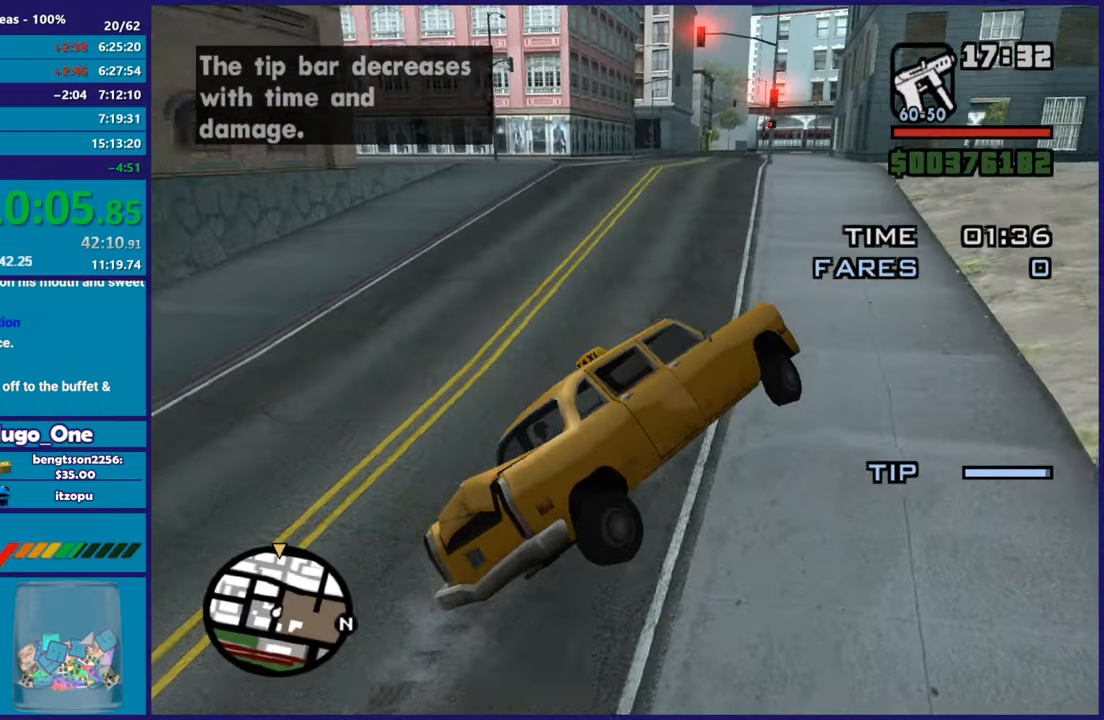
{"buttons": ["R2"], "left_stick": "left", "right_stick": "up-left", "button_events": [[33, "R2", "down"]]}
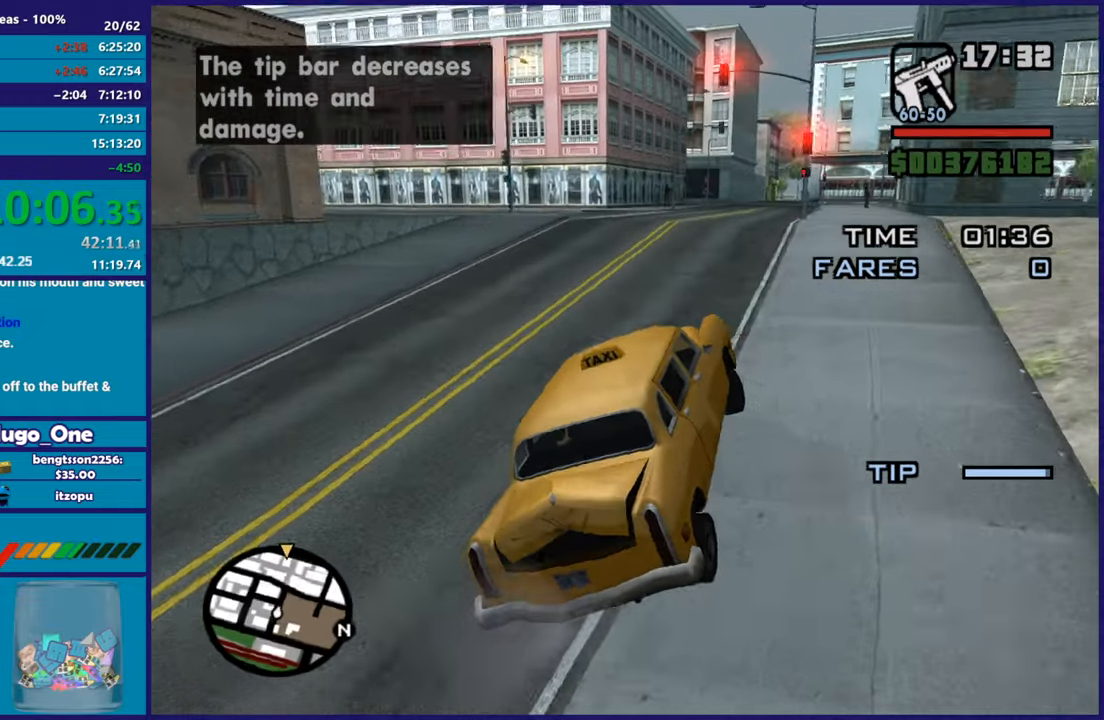
{"buttons": ["R2"], "left_stick": "center", "right_stick": "up", "button_events": []}
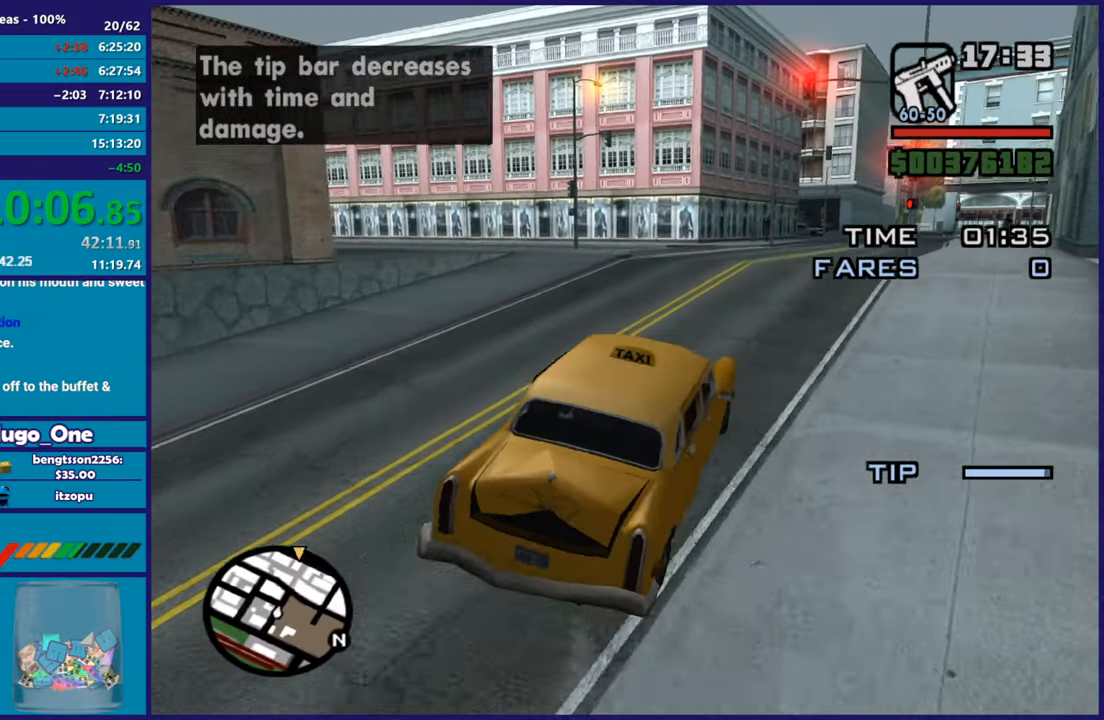
{"buttons": ["R2"], "left_stick": "center", "right_stick": "center", "button_events": []}
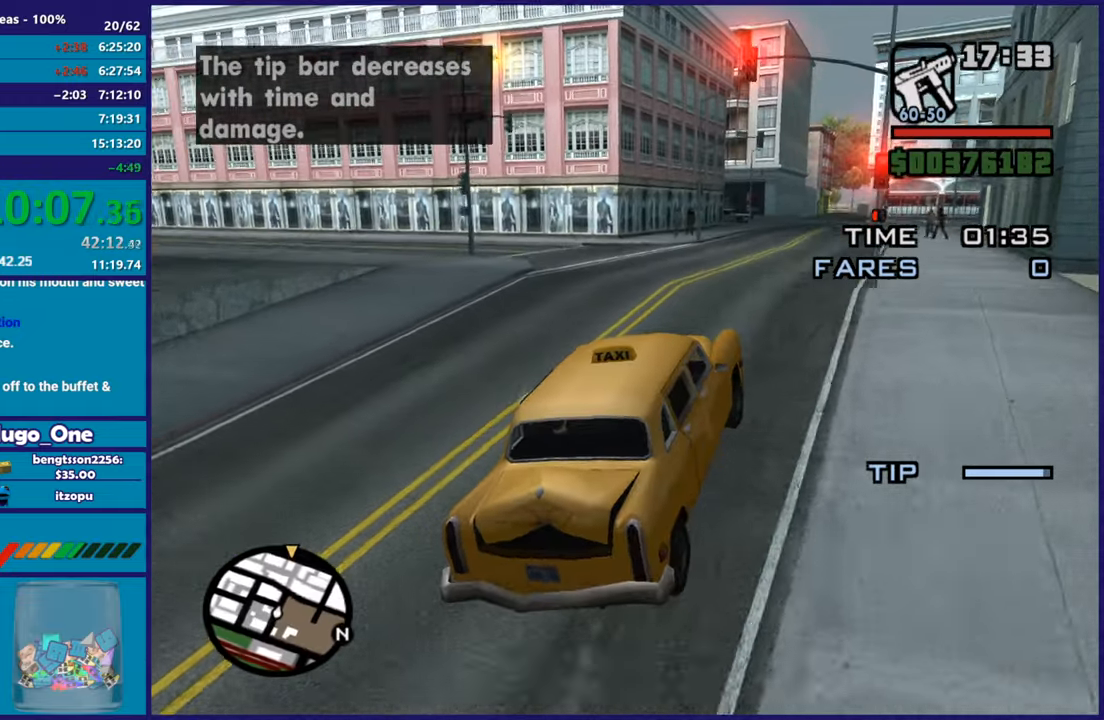
{"buttons": ["R2"], "left_stick": "right", "right_stick": "down-left", "button_events": []}
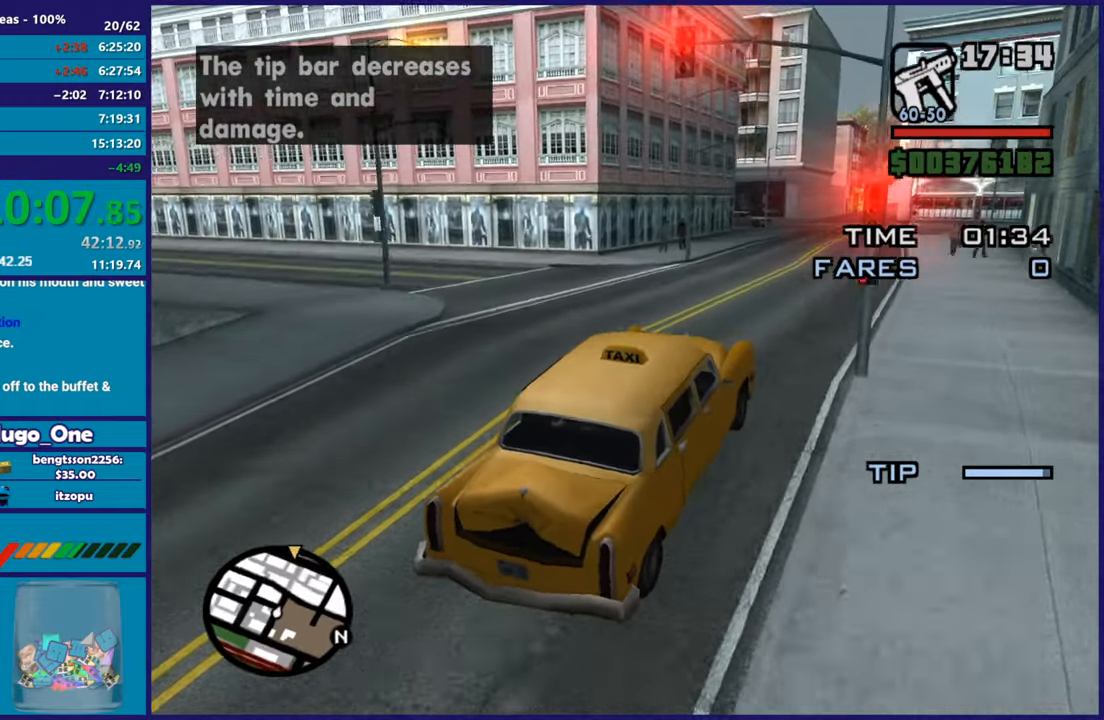
{"buttons": ["R2"], "left_stick": "down-right", "right_stick": "up-right", "button_events": []}
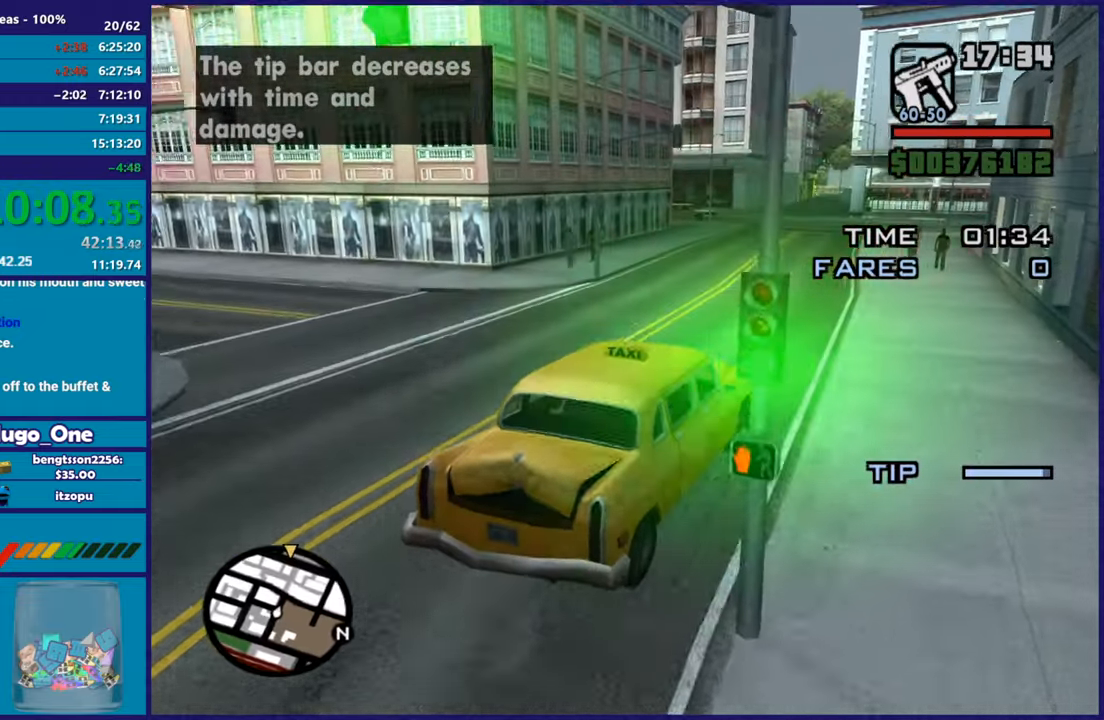
{"buttons": ["R2"], "left_stick": "center", "right_stick": "up-right", "button_events": []}
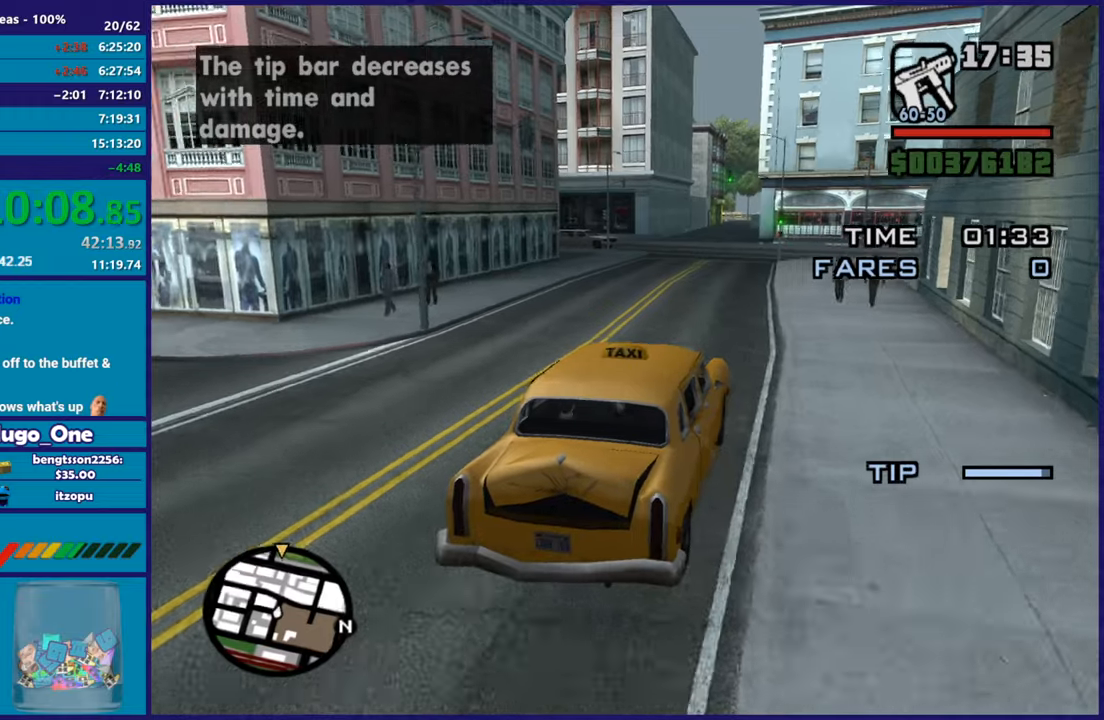
{"buttons": ["R2"], "left_stick": "center", "right_stick": "down-left", "button_events": []}
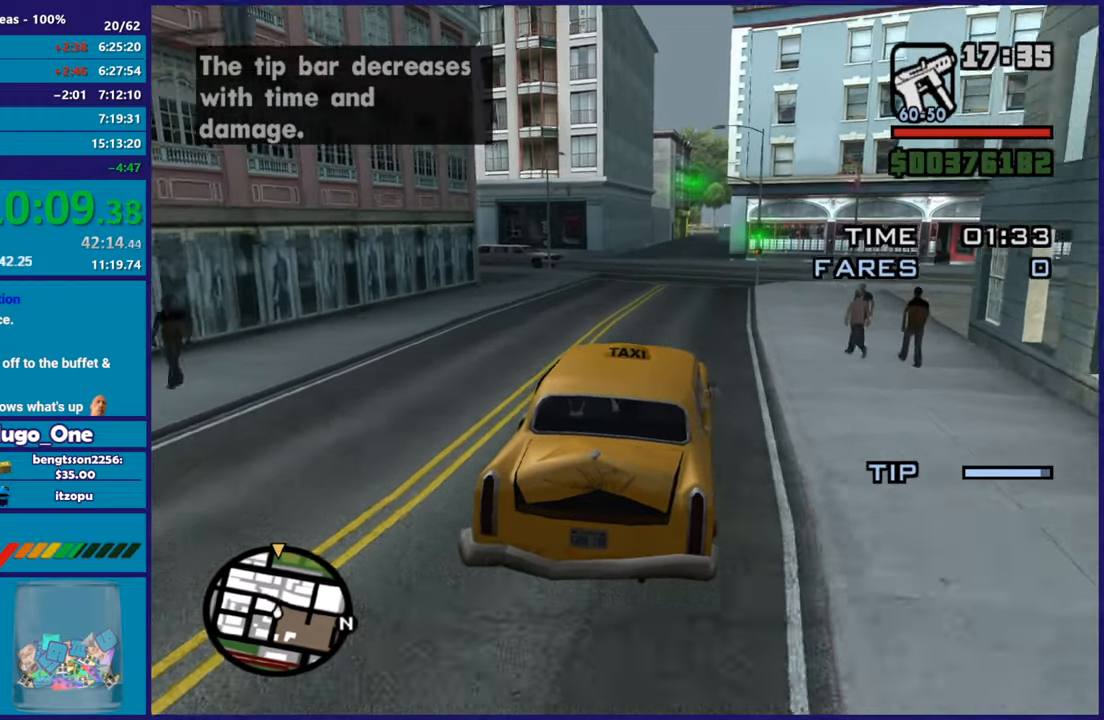
{"buttons": ["R2"], "left_stick": "right", "right_stick": "center", "button_events": []}
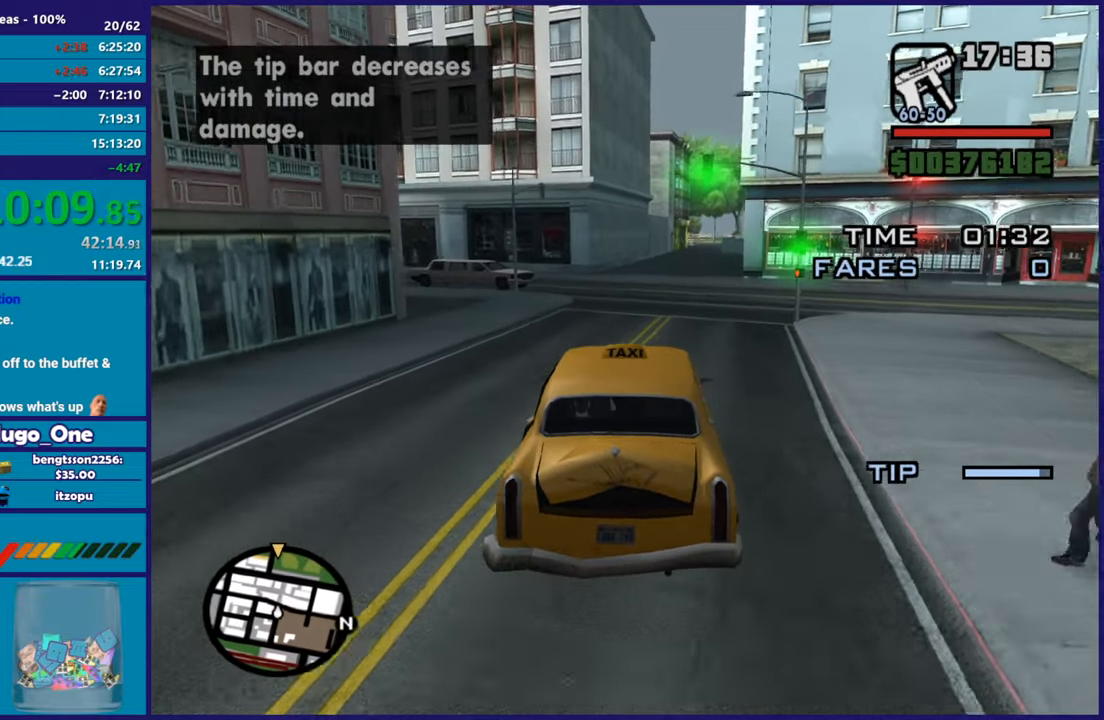
{"buttons": ["R2"], "left_stick": "center", "right_stick": "center", "button_events": []}
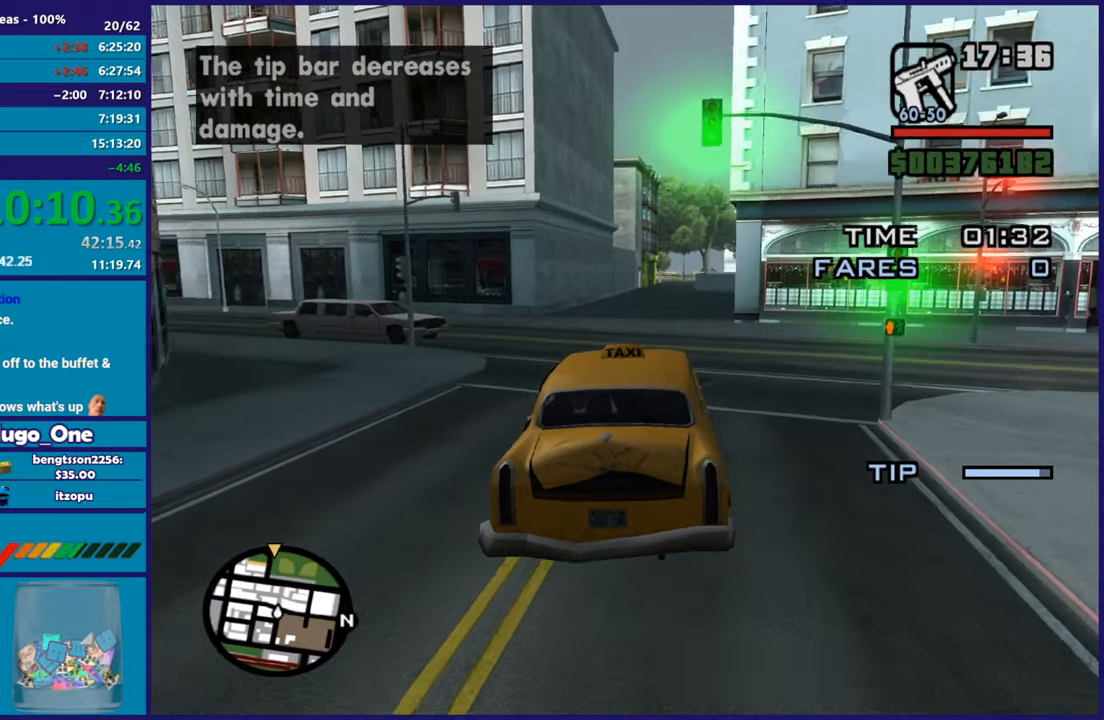
{"buttons": ["R2"], "left_stick": "center", "right_stick": "center", "button_events": []}
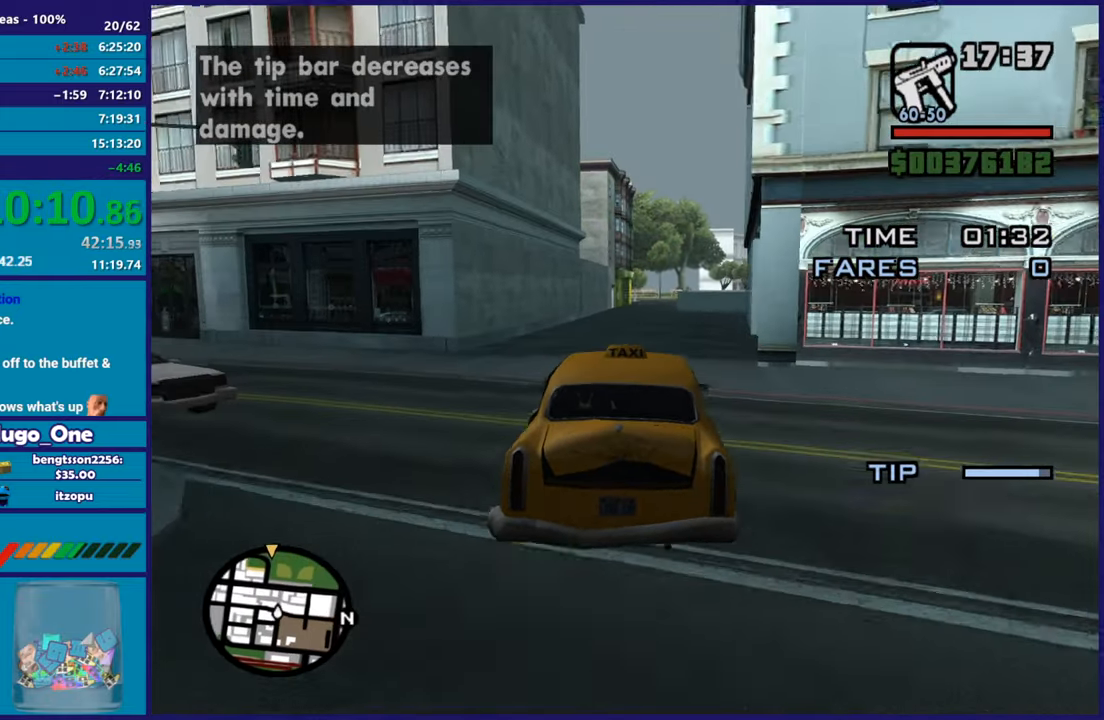
{"buttons": ["R2"], "left_stick": "center", "right_stick": "down-left", "button_events": []}
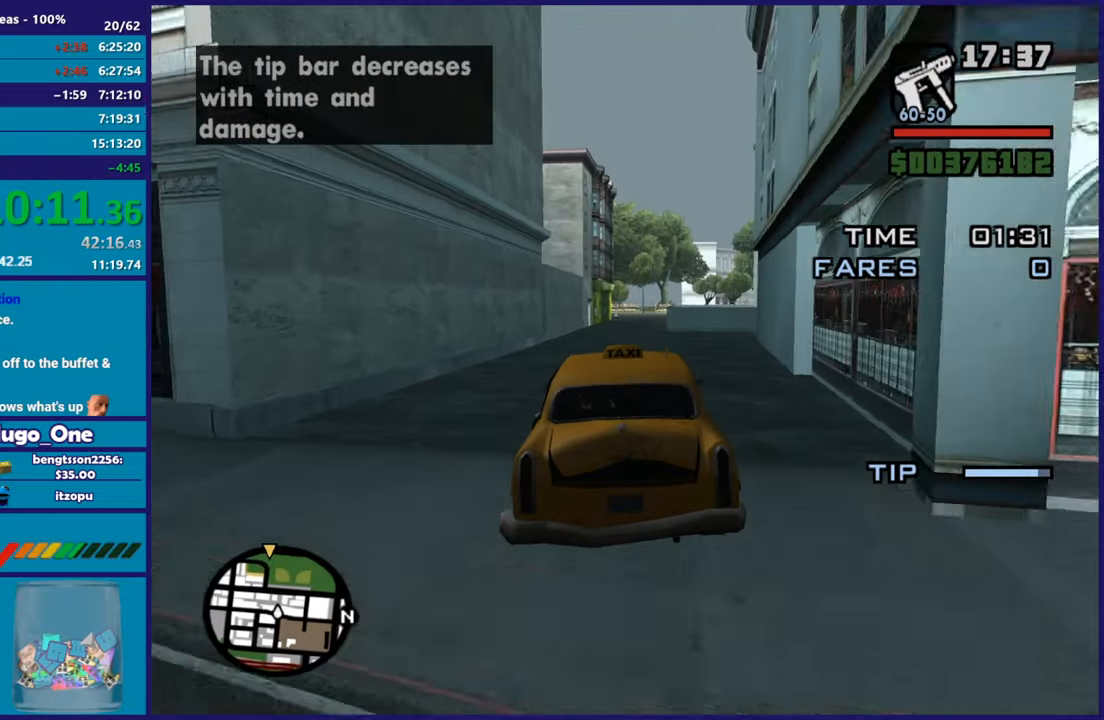
{"buttons": ["R2"], "left_stick": "right", "right_stick": "down-right", "button_events": []}
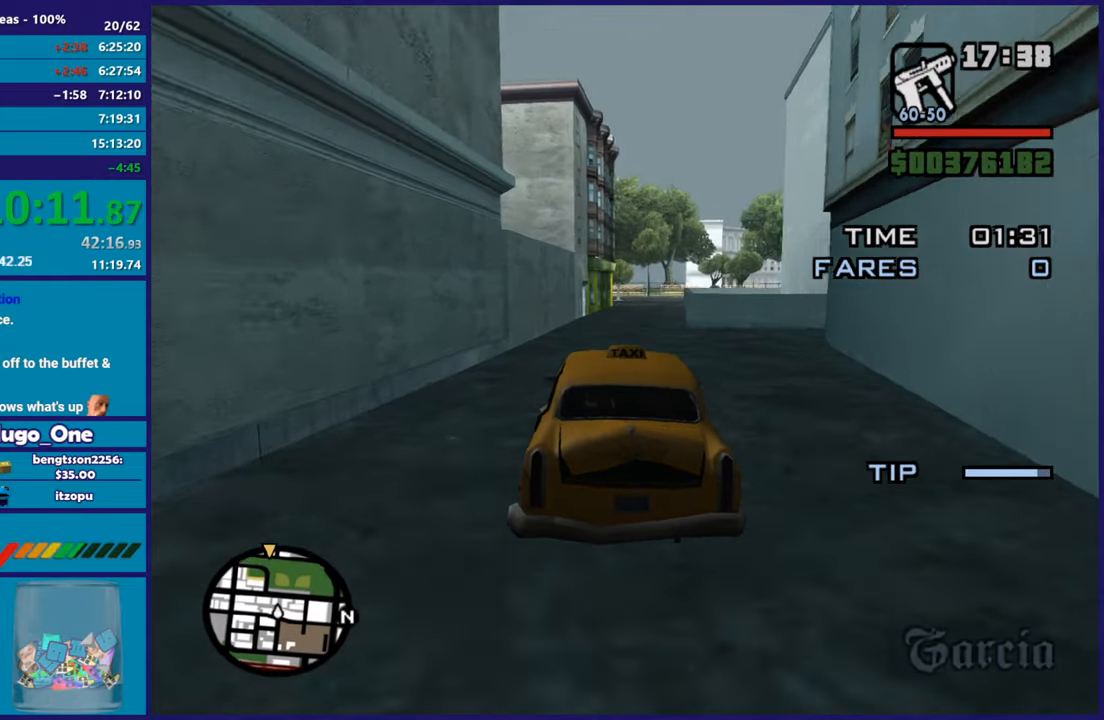
{"buttons": ["R2"], "left_stick": "center", "right_stick": "down", "button_events": []}
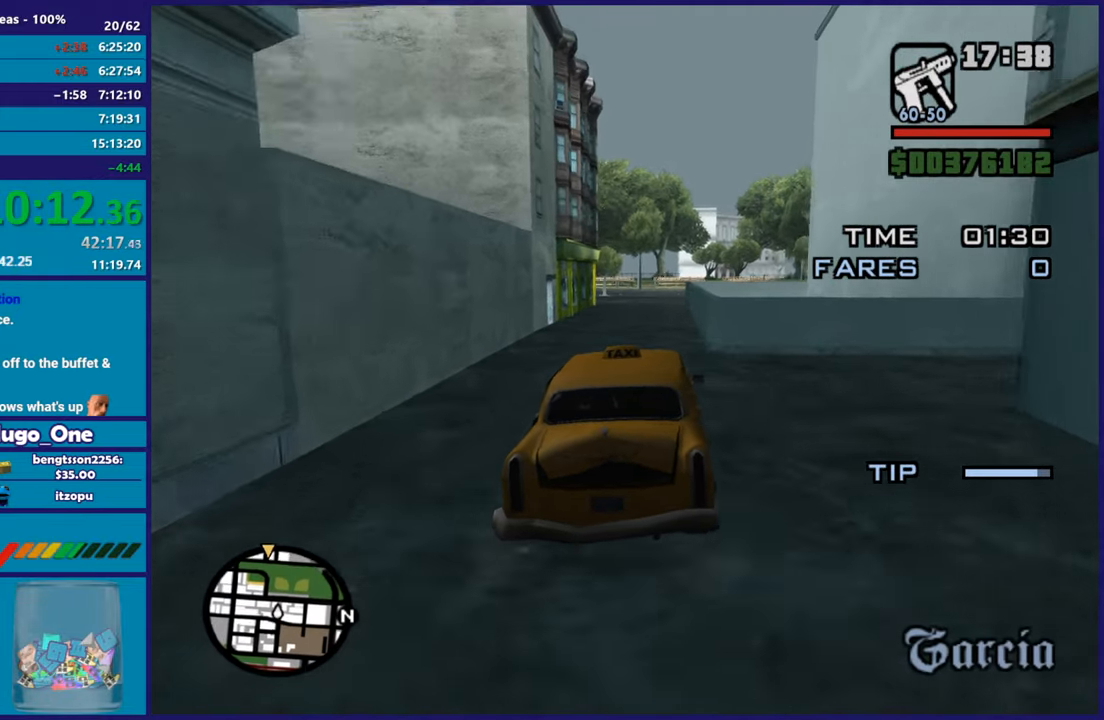
{"buttons": ["R2"], "left_stick": "center", "right_stick": "down-left", "button_events": []}
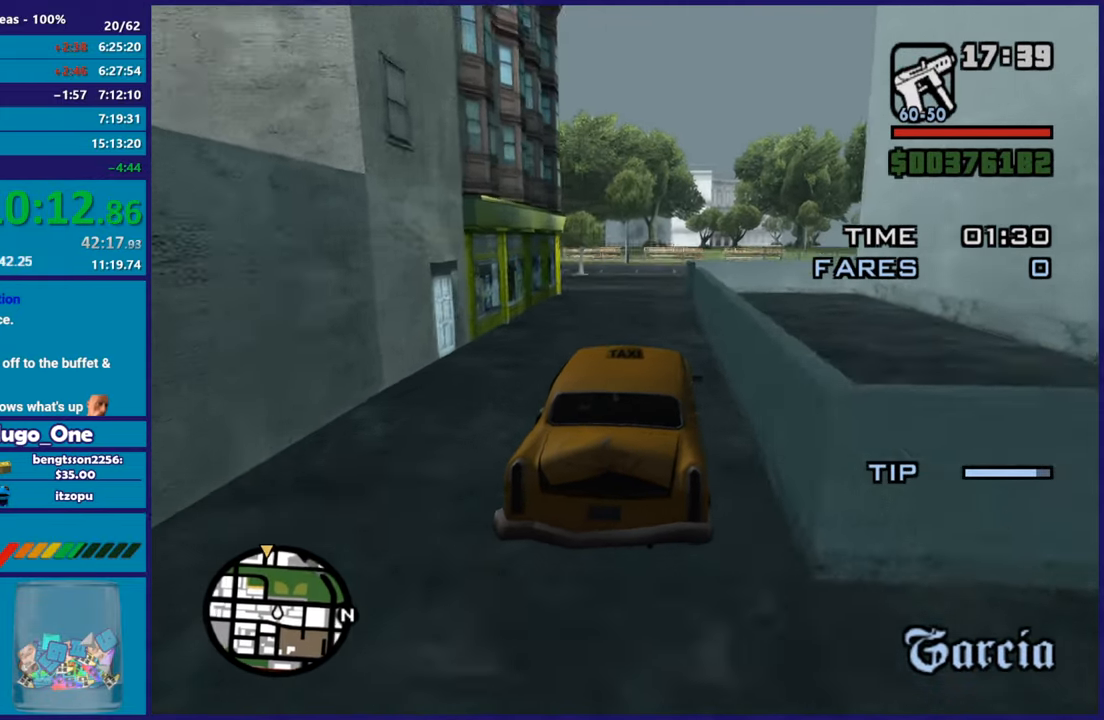
{"buttons": ["R2"], "left_stick": "left", "right_stick": "down-left", "button_events": []}
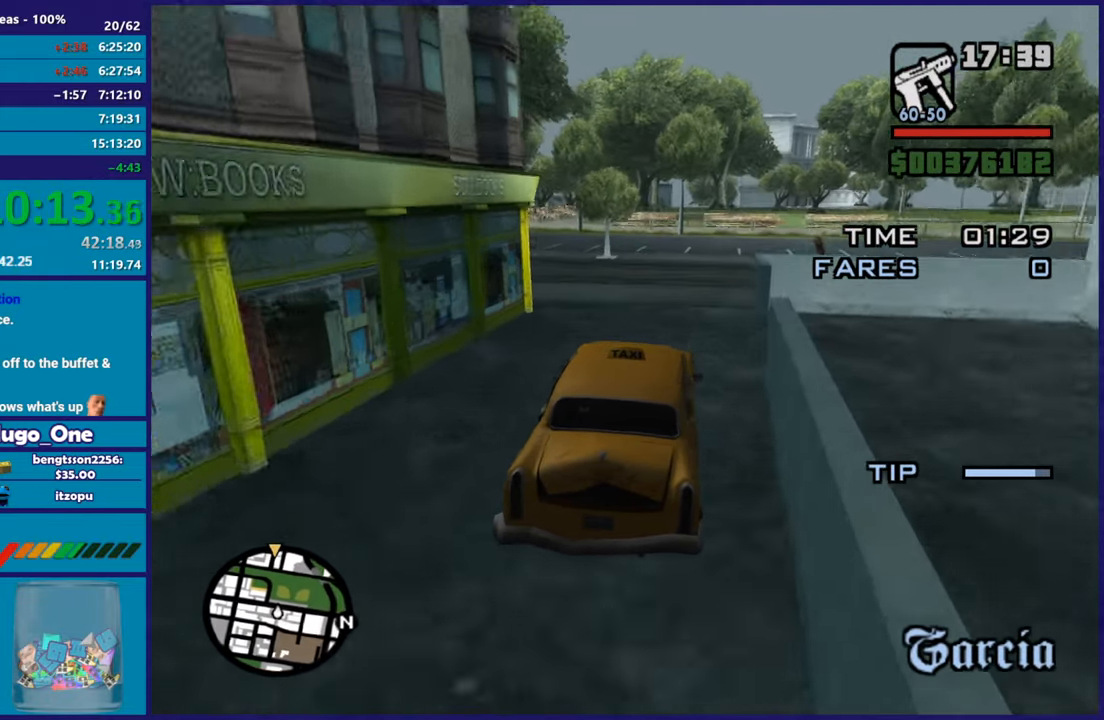
{"buttons": ["R2"], "left_stick": "center", "right_stick": "down-left", "button_events": [[17, "R2", "up"], [417, "R2", "down"]]}
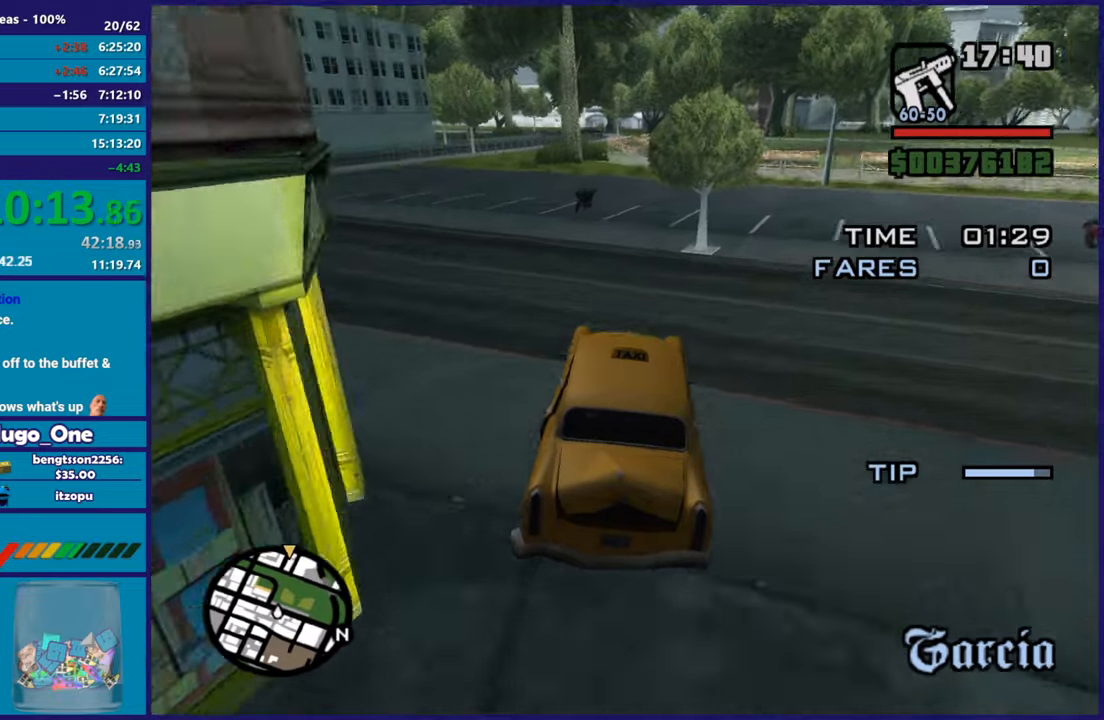
{"buttons": ["R2"], "left_stick": "right", "right_stick": "down", "button_events": []}
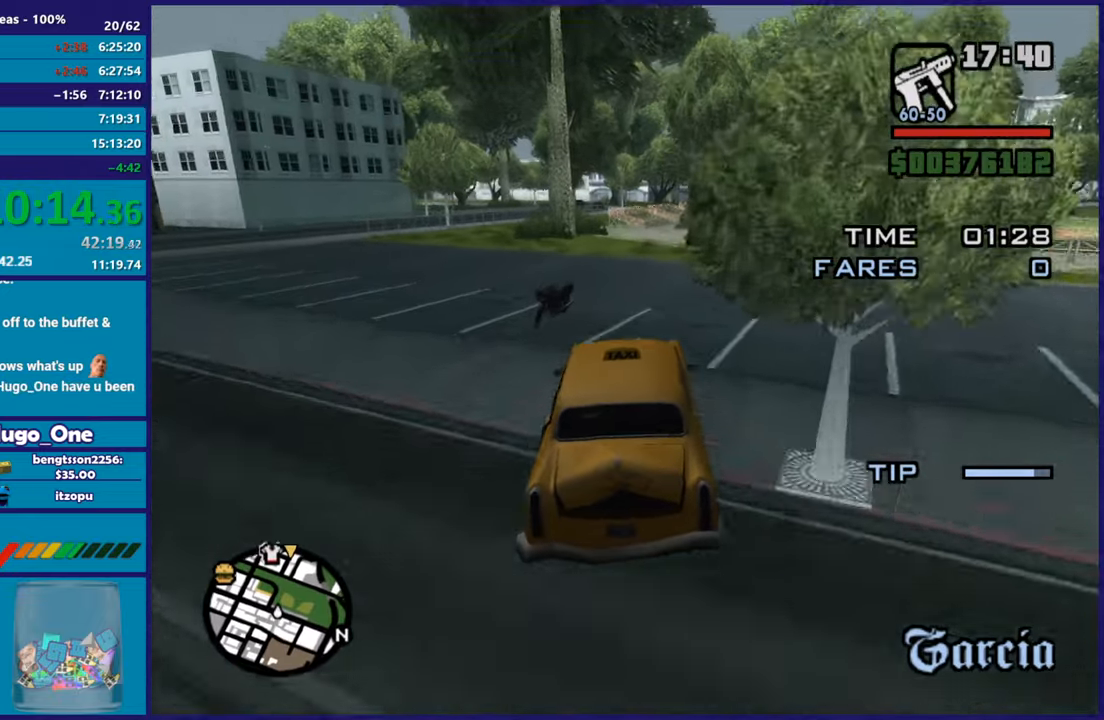
{"buttons": ["R2"], "left_stick": "right", "right_stick": "down", "button_events": []}
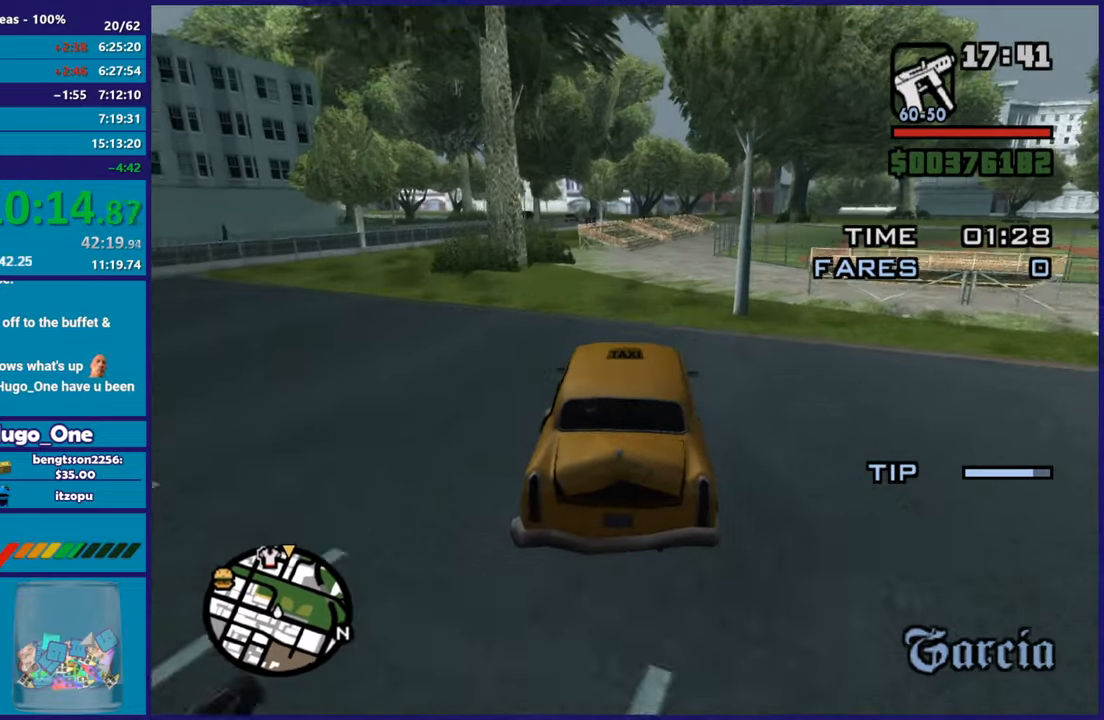
{"buttons": ["R2"], "left_stick": "center", "right_stick": "down", "button_events": []}
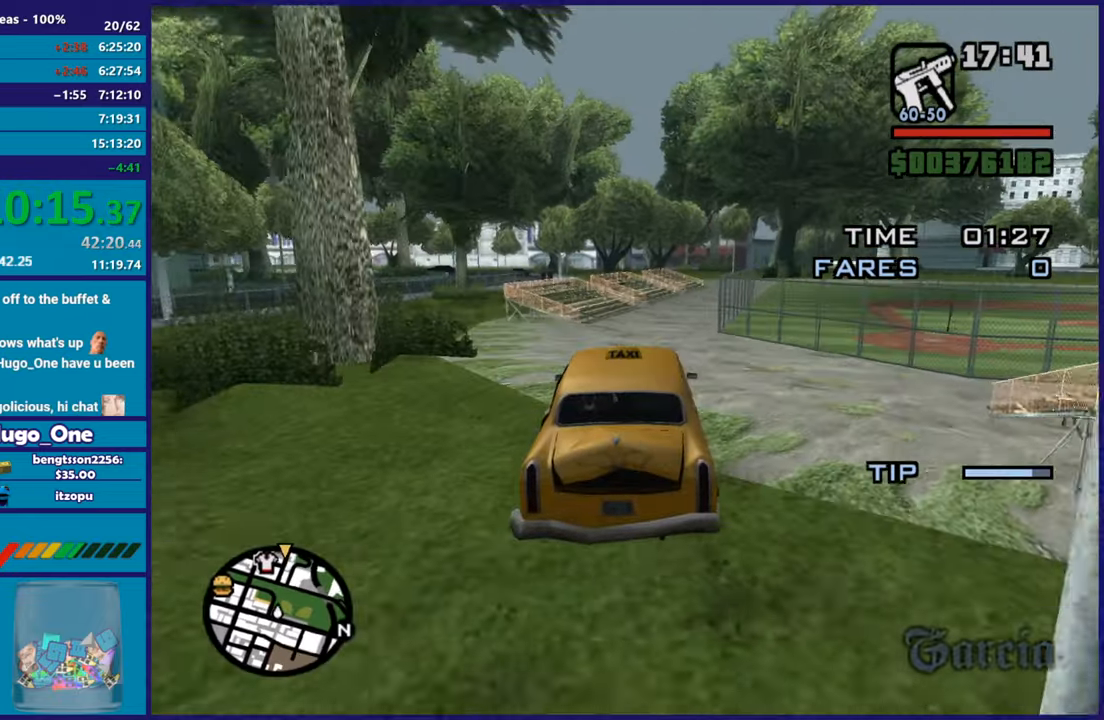
{"buttons": ["R2"], "left_stick": "right", "right_stick": "down", "button_events": []}
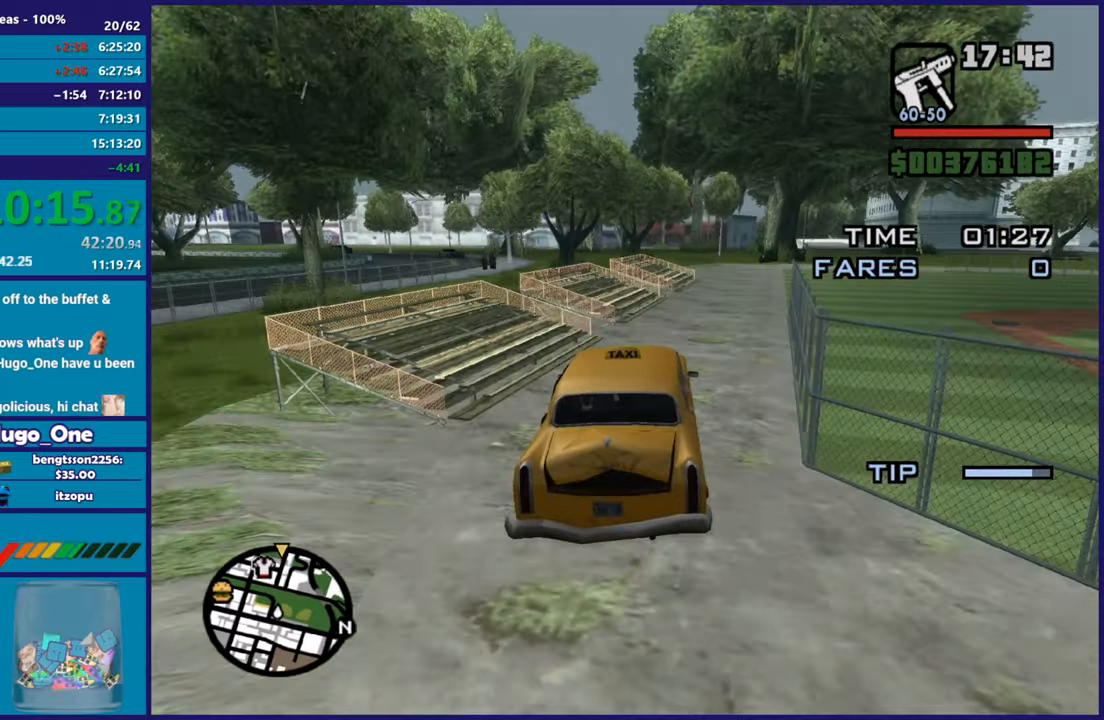
{"buttons": ["R2"], "left_stick": "center", "right_stick": "down-left", "button_events": []}
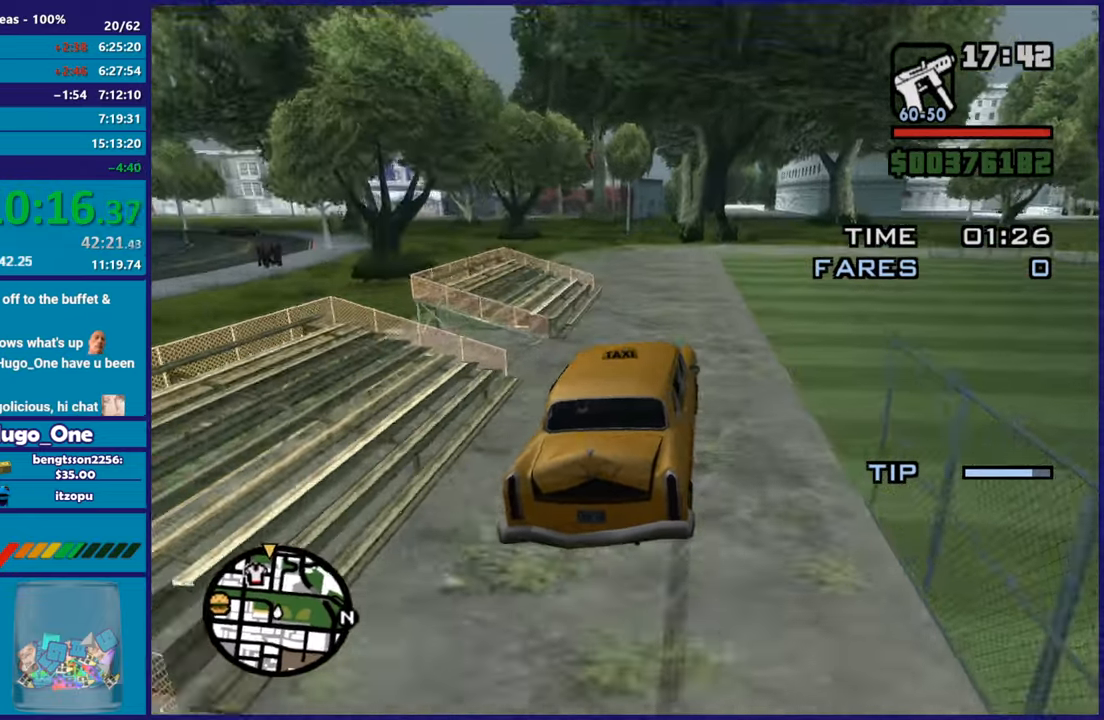
{"buttons": ["R2"], "left_stick": "left", "right_stick": "down-left", "button_events": [[234, "R2", "up"], [484, "R2", "down"]]}
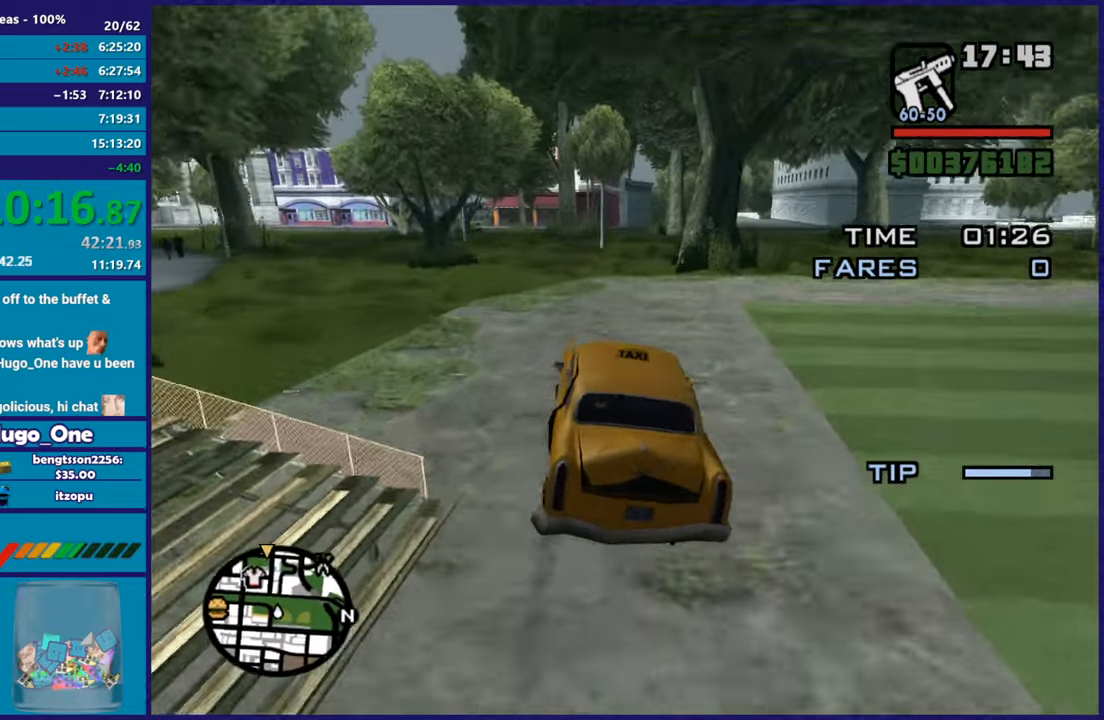
{"buttons": ["R2"], "left_stick": "center", "right_stick": "down-left", "button_events": []}